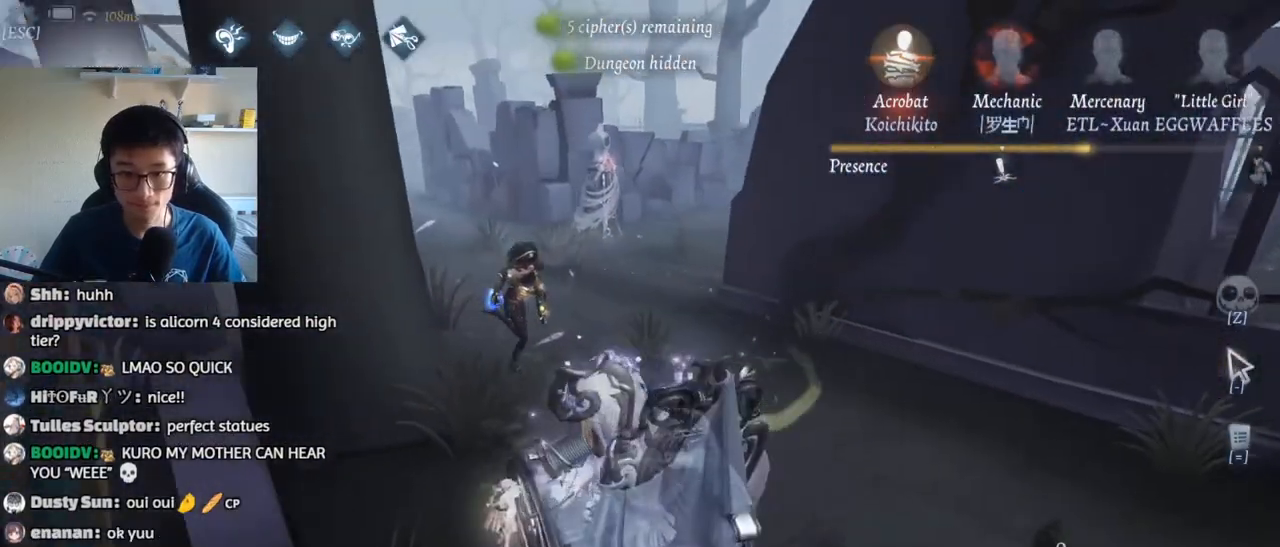
Gameplay with keyboard and mouse; each line is a JSON object with the keys and mouse buttons held at the frame after it. "events" lists presses ("down") and releases ("up") of "1", "2", "3", "4", "5", "a", "alt", "b", "c", "ctrl", "d", "e", "f", "g", "q", "r", "s", "shift", "space", "t", "tab", "v", "w", "x", "z", "mouse_left", "mouse_wheel", "mouse_right", "mouse_mb4" and "mouse_mb5" between this image and that frame as [ms after this image, input, new state], when the widget could be followed in between. "mouse_left", "mouse_wheel", "mouse_right", "mouse_mb4", "mouse_mb5" = the "left", "wheel", "right", "mb4", "mb5" buttons of the "mouse" list. No other keys are recorded. "wheel" means that the mouse wheel is clicked or scrolled. Mouse movement is not recorded.
{"keys": ["a"], "mouse": [], "events": [[267, "s", "down"], [433, "a", "down"], [450, "s", "up"]]}
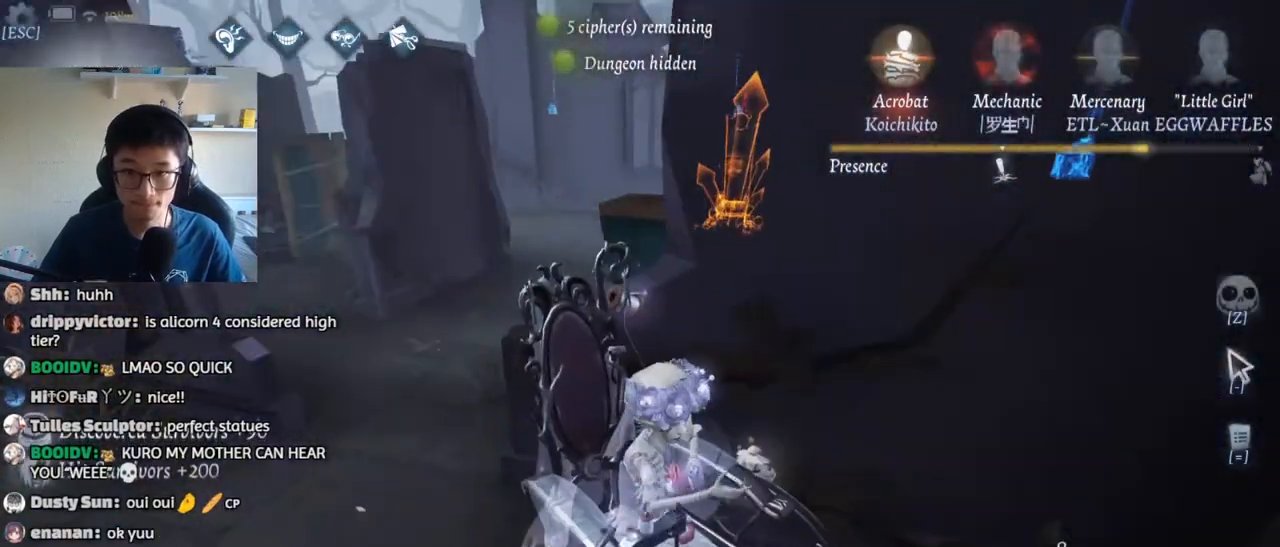
{"keys": ["w"], "mouse": [], "events": [[167, "w", "down"], [483, "a", "up"]]}
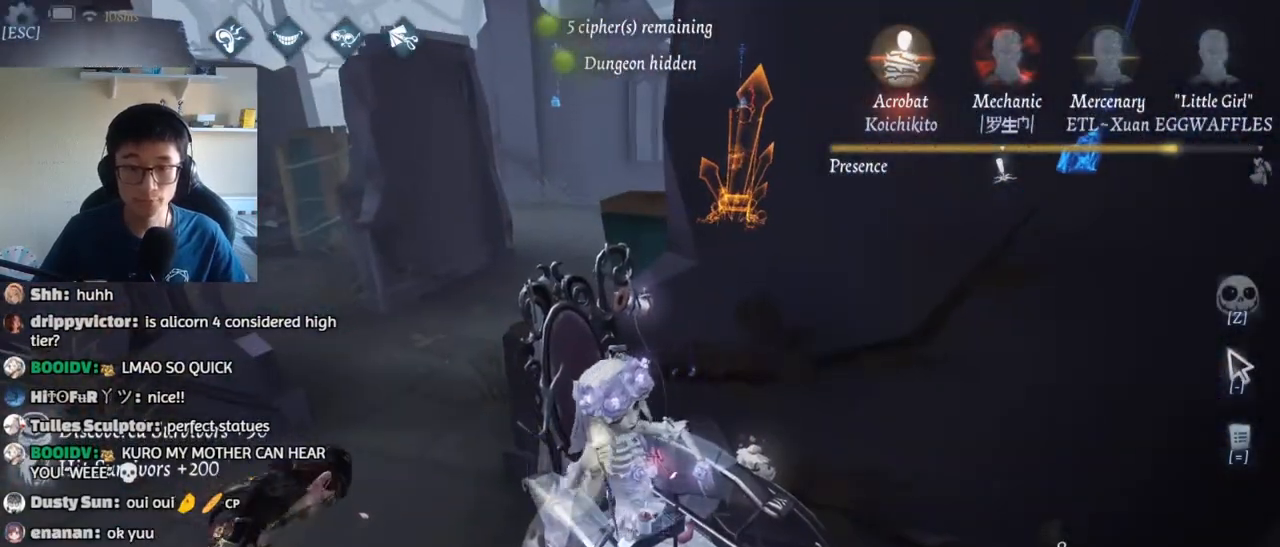
{"keys": ["a", "w"], "mouse": [], "events": [[117, "a", "down"]]}
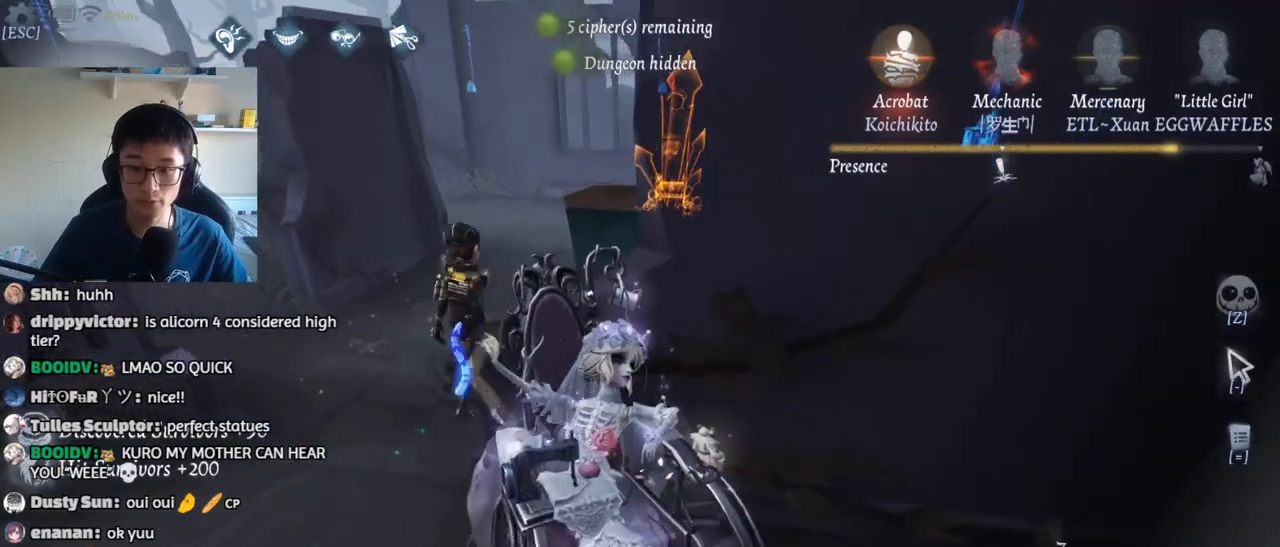
{"keys": ["a", "w"], "mouse": [], "events": []}
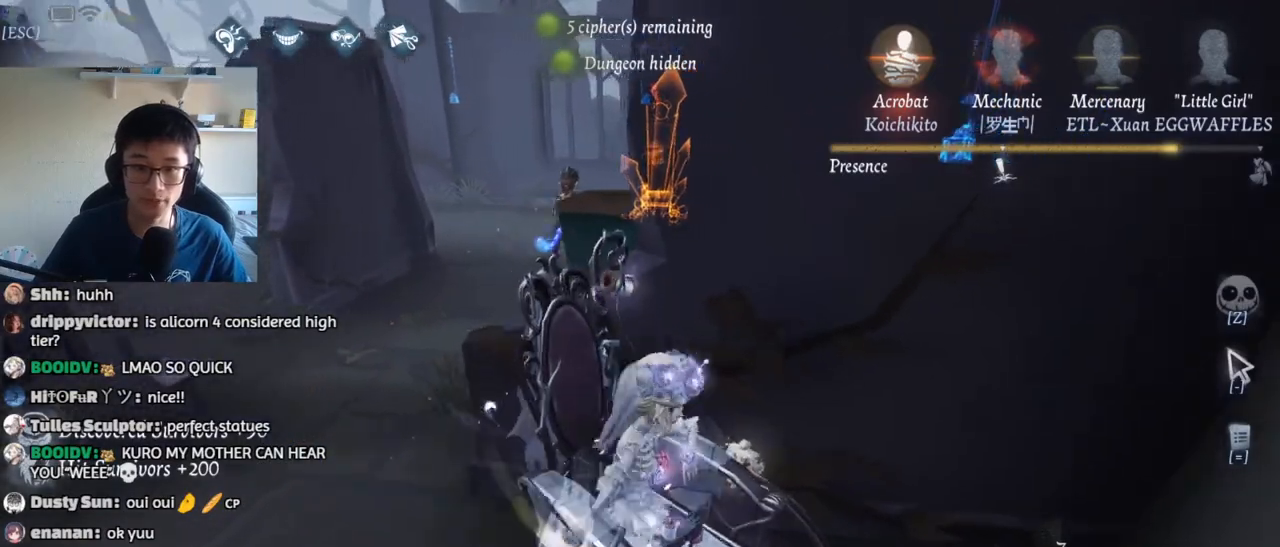
{"keys": ["a", "w"], "mouse": [], "events": []}
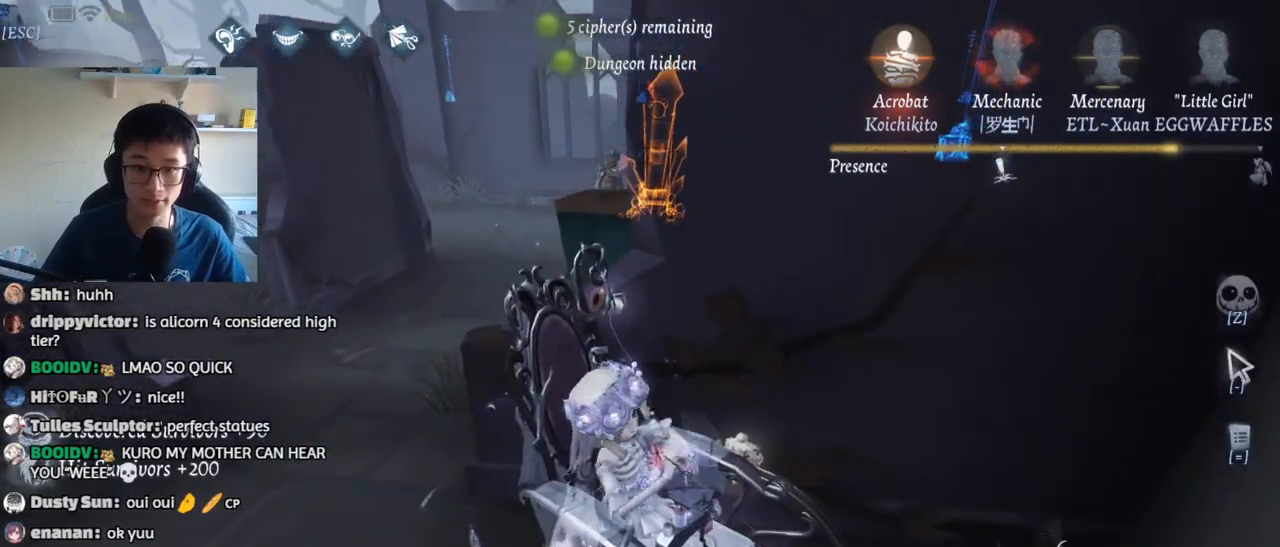
{"keys": ["a", "w"], "mouse": [], "events": []}
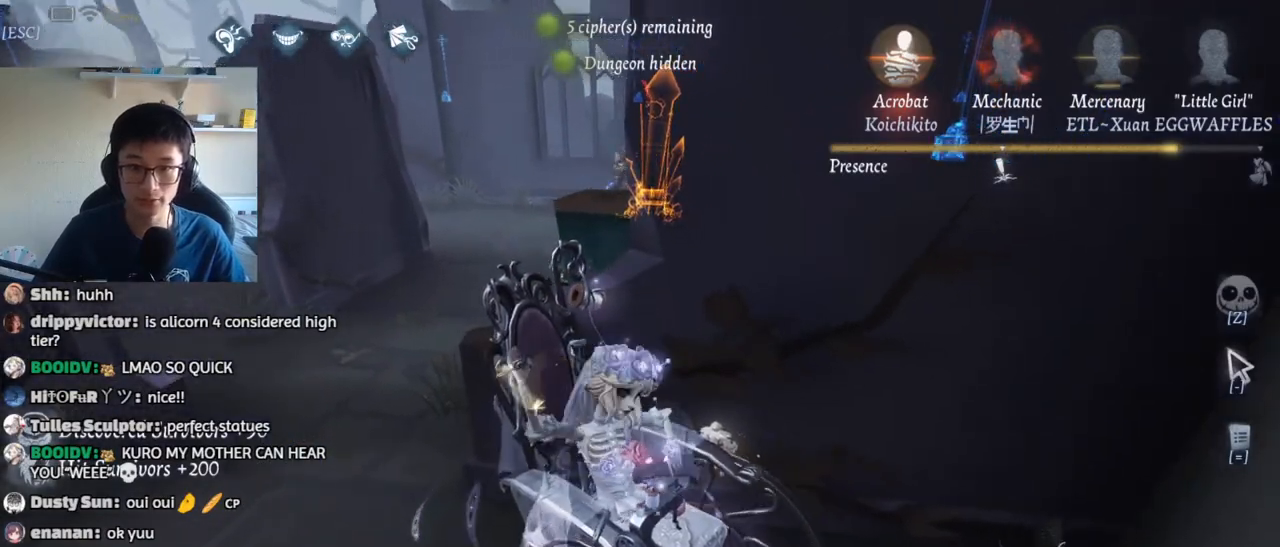
{"keys": ["a", "w"], "mouse": [], "events": []}
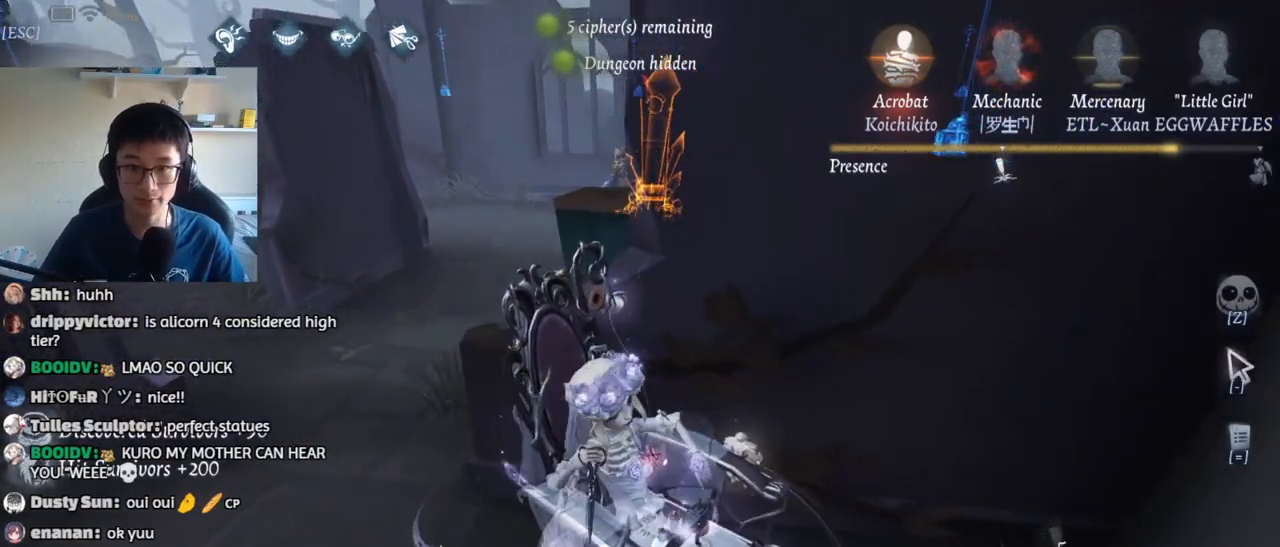
{"keys": ["a", "shift", "w"], "mouse": [], "events": [[317, "shift", "down"]]}
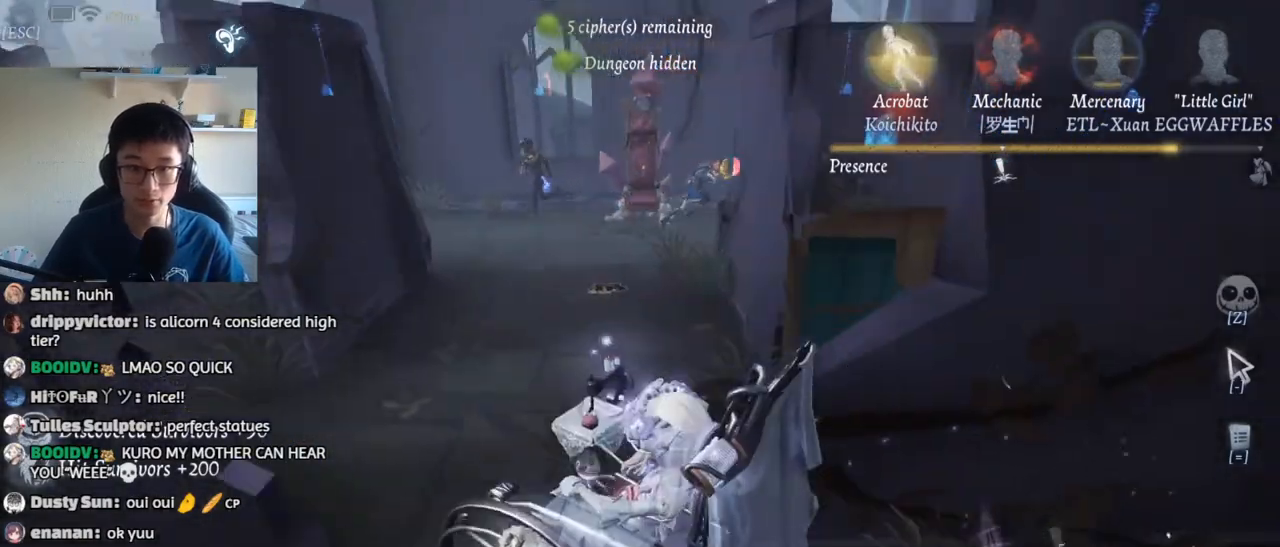
{"keys": ["w"], "mouse": [], "events": [[167, "a", "up"], [167, "shift", "up"]]}
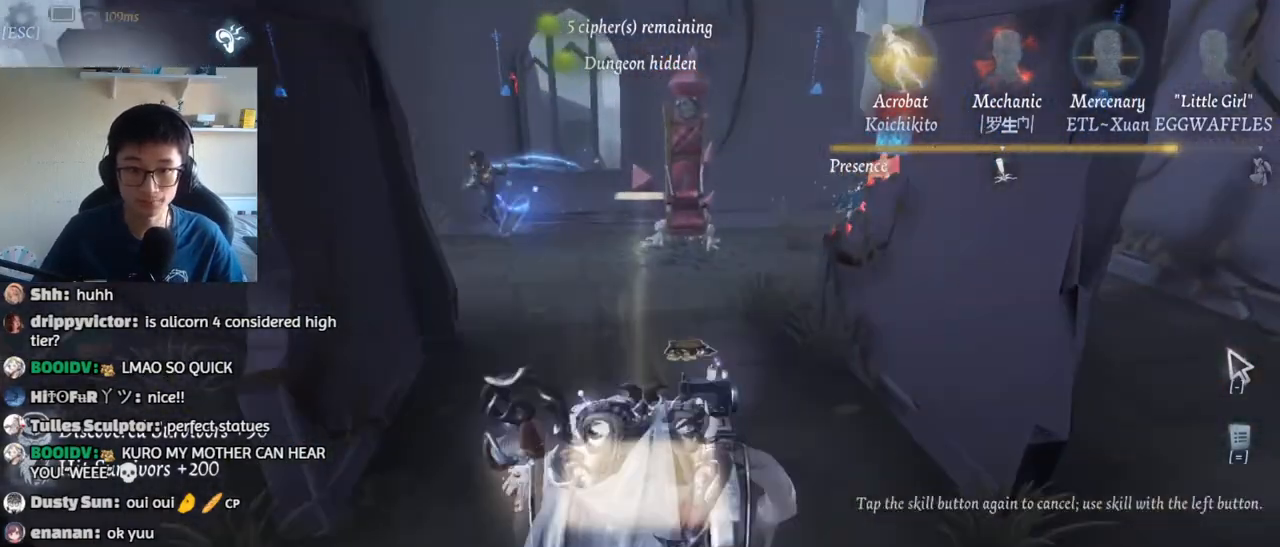
{"keys": ["w"], "mouse": [], "events": []}
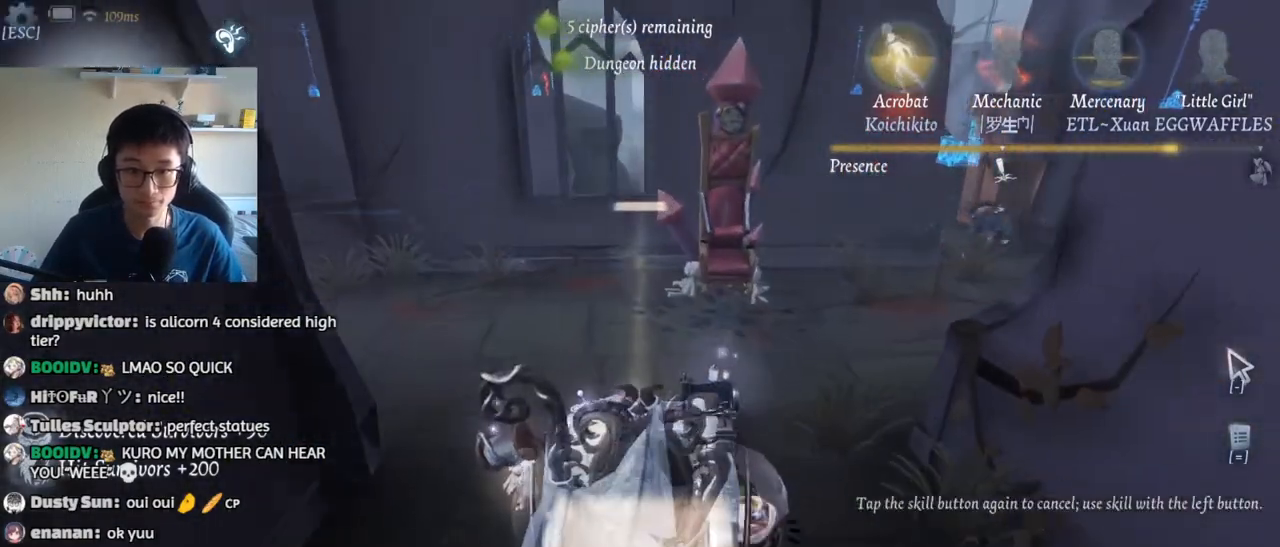
{"keys": ["d", "w"], "mouse": ["left"], "events": [[250, "d", "down"], [300, "mouse_left", "down"]]}
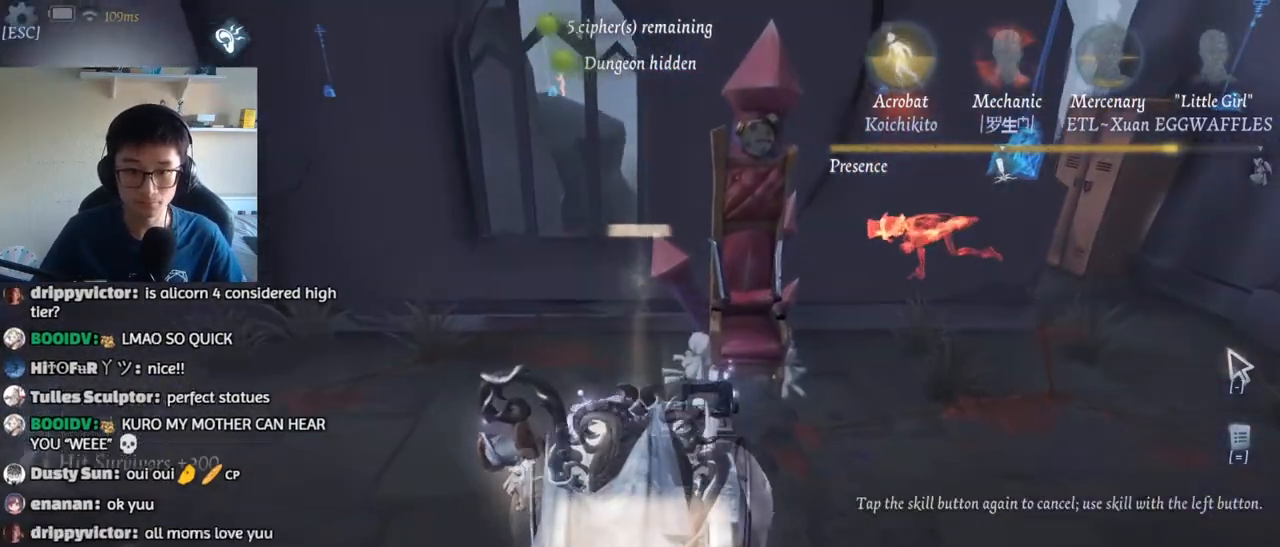
{"keys": ["d", "w"], "mouse": [], "events": [[167, "mouse_left", "up"]]}
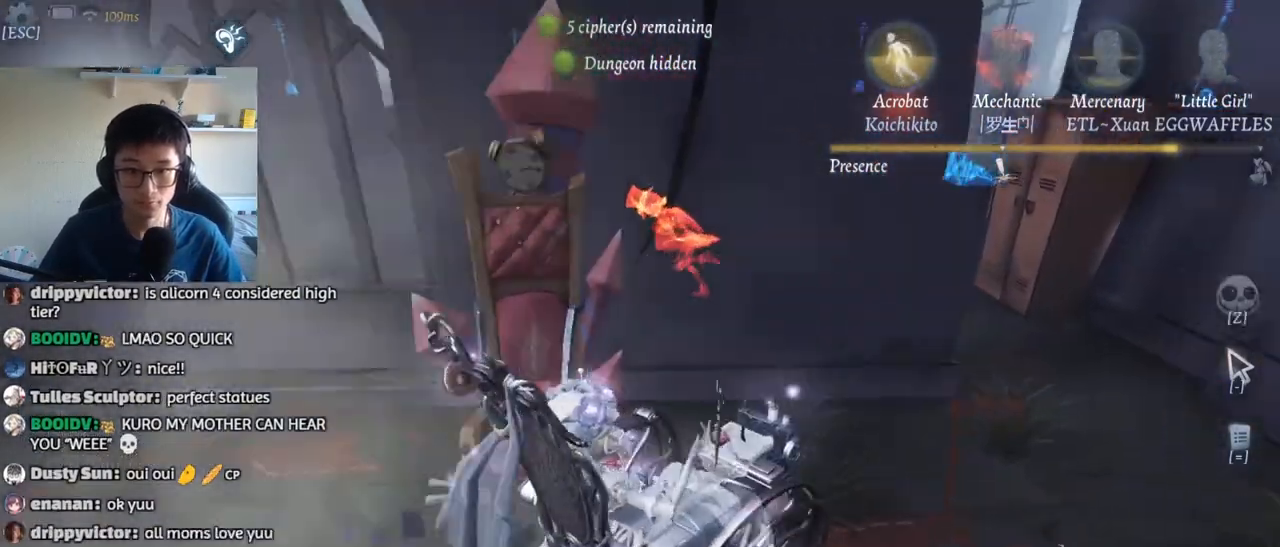
{"keys": ["d", "w"], "mouse": [], "events": []}
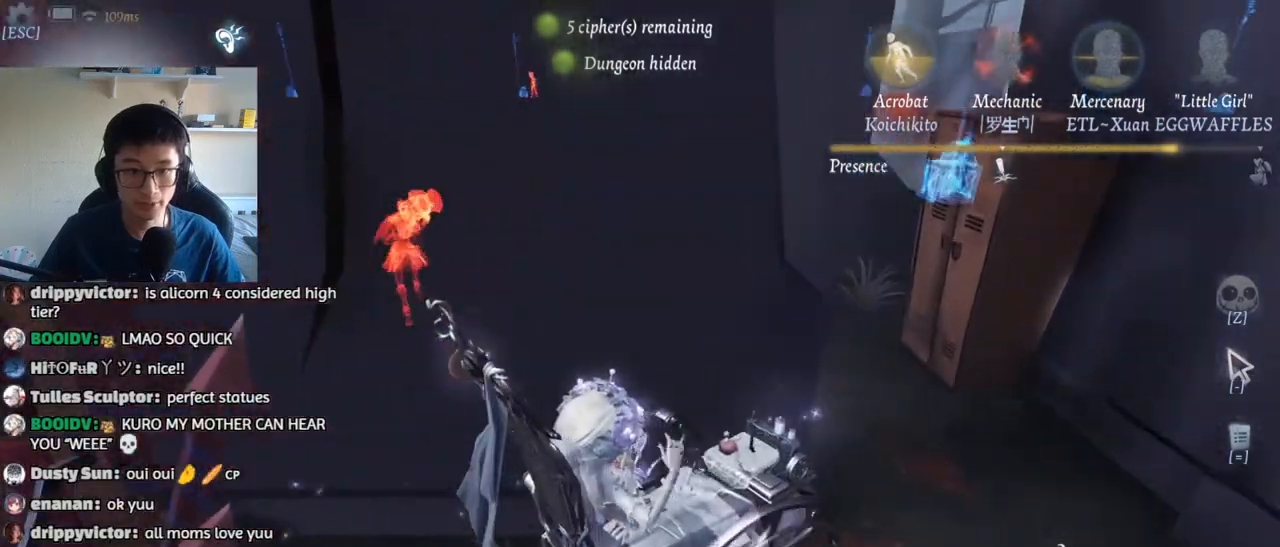
{"keys": ["w"], "mouse": [], "events": [[333, "d", "up"]]}
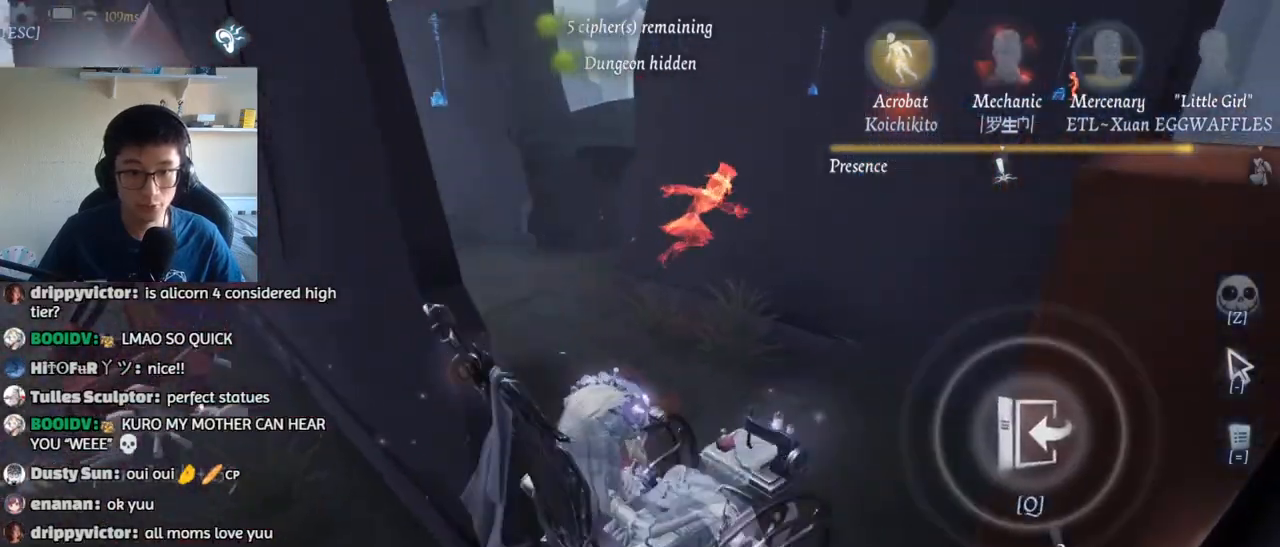
{"keys": ["w"], "mouse": [], "events": []}
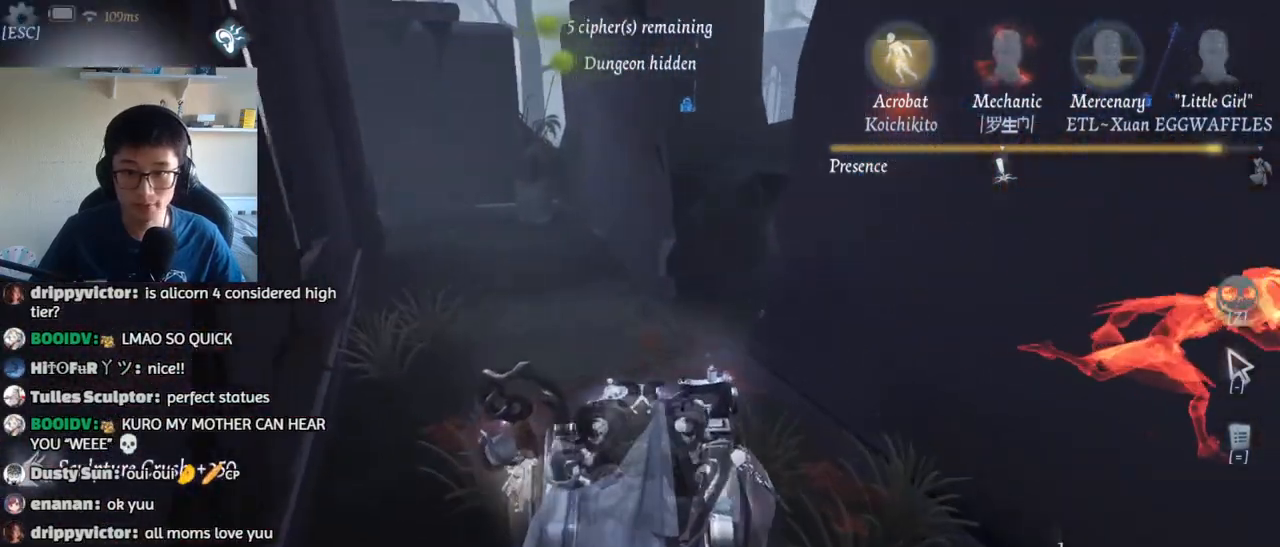
{"keys": ["w"], "mouse": [], "events": []}
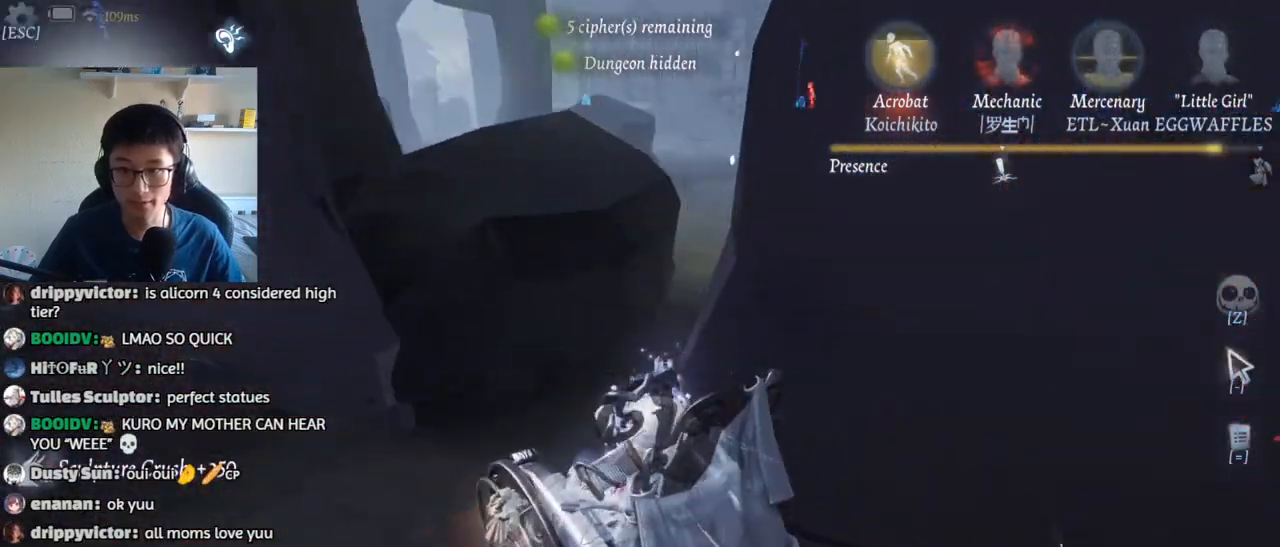
{"keys": ["w"], "mouse": [], "events": []}
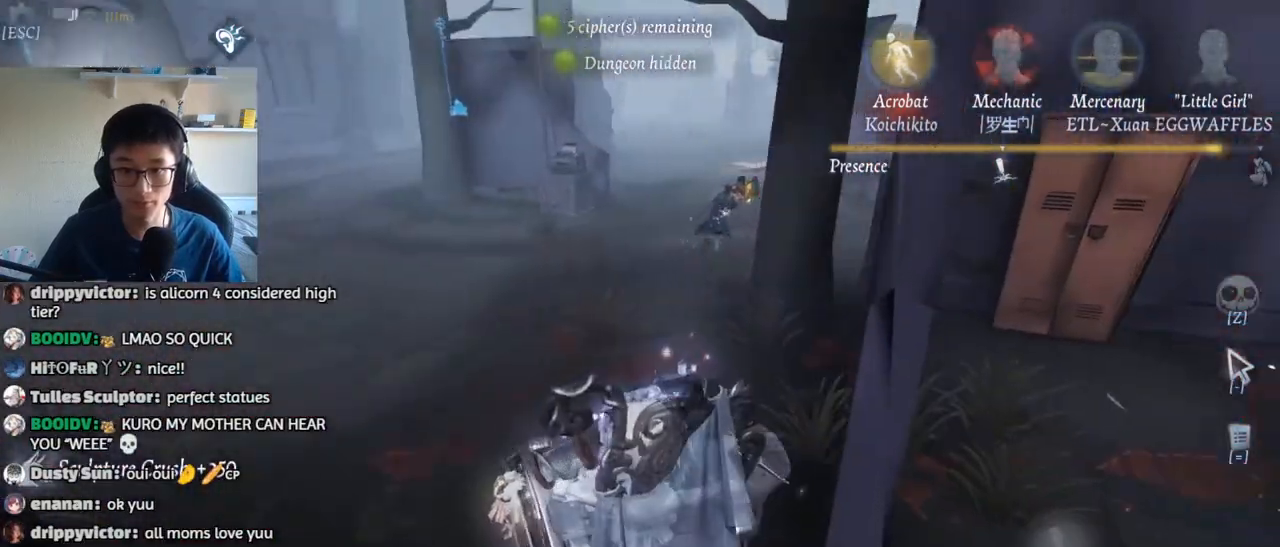
{"keys": ["w"], "mouse": [], "events": [[117, "1", "down"], [500, "1", "up"]]}
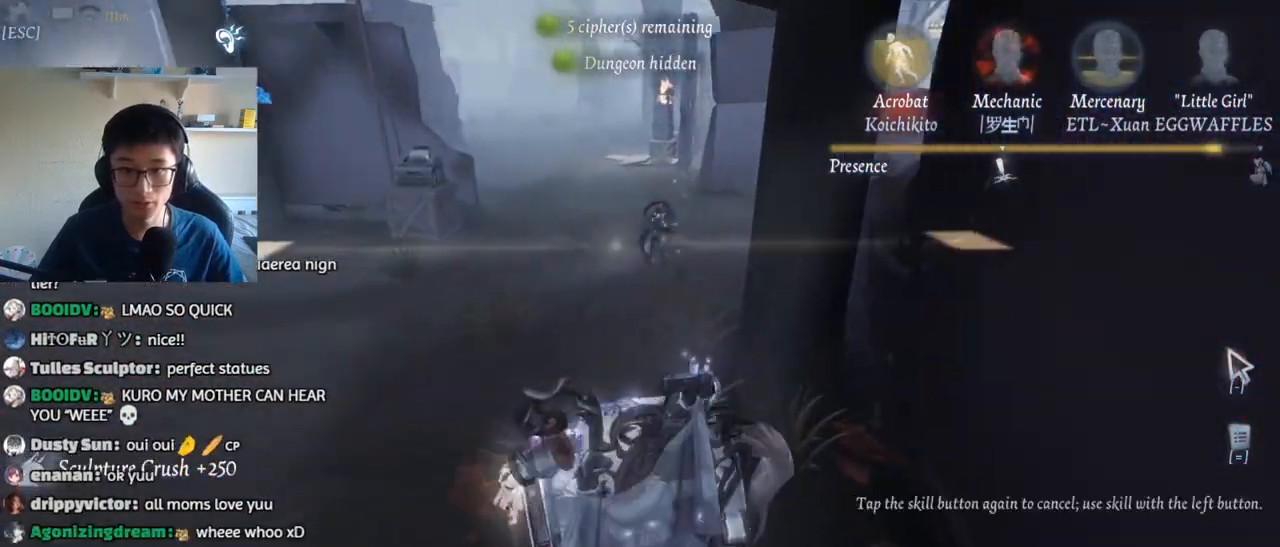
{"keys": ["a", "w"], "mouse": [], "events": [[500, "a", "down"]]}
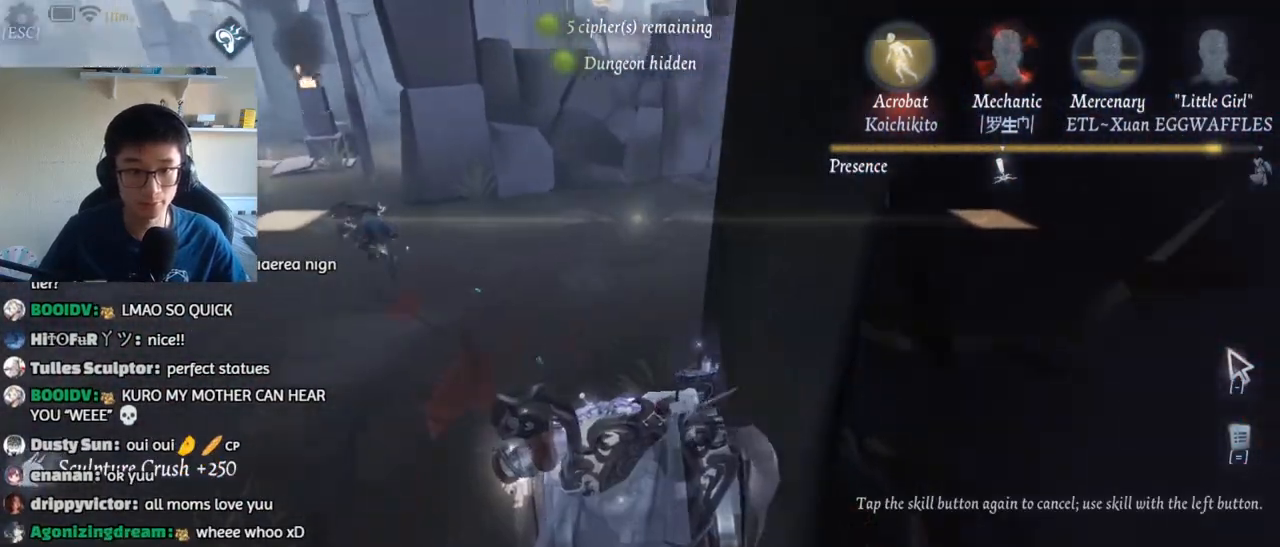
{"keys": ["a", "w"], "mouse": ["left"], "events": [[283, "a", "up"], [400, "mouse_left", "down"], [417, "a", "down"]]}
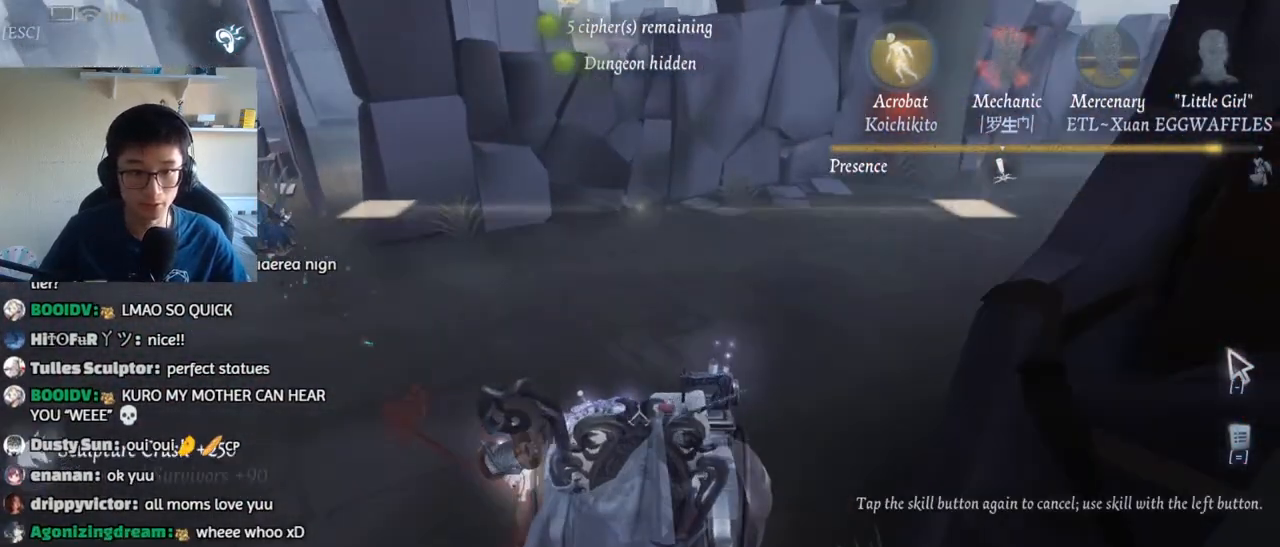
{"keys": ["a", "w"], "mouse": ["left"], "events": []}
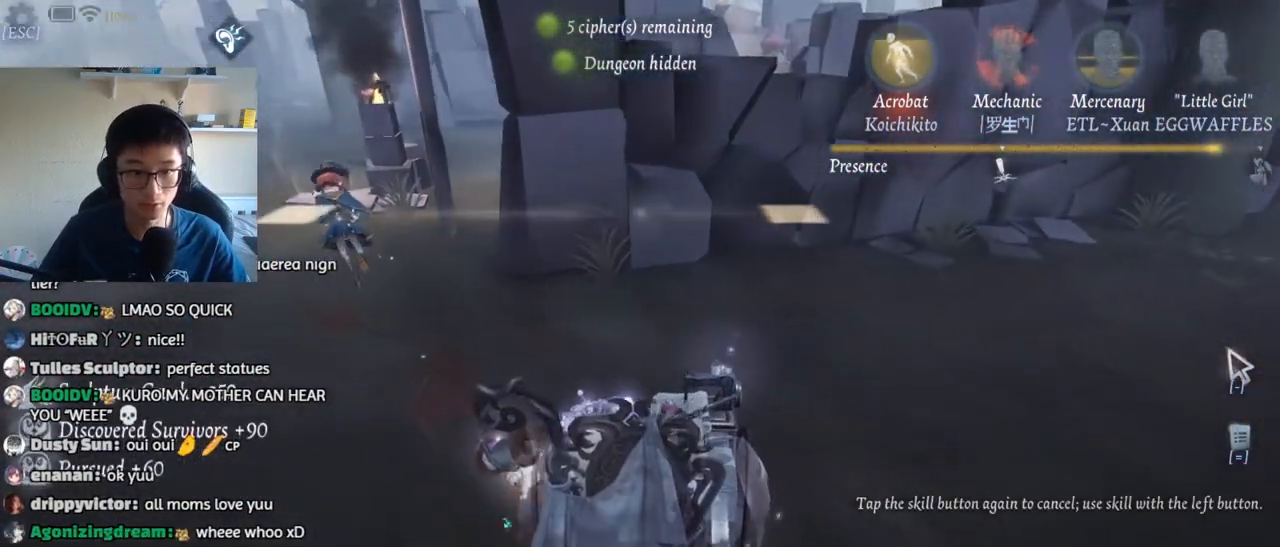
{"keys": ["a", "w"], "mouse": [], "events": [[150, "mouse_left", "up"]]}
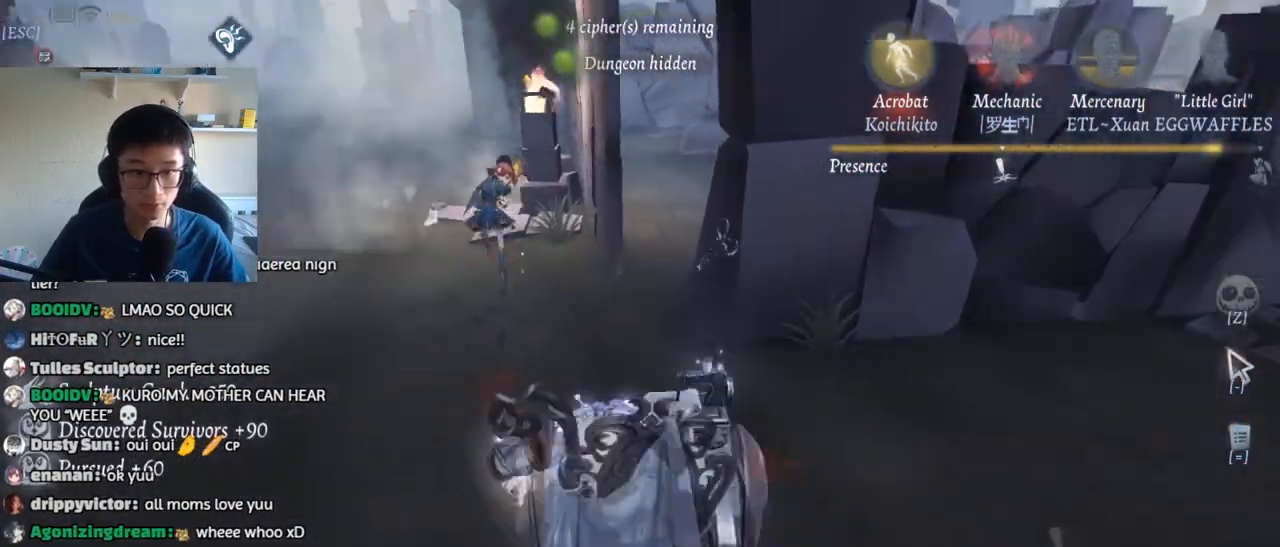
{"keys": ["w"], "mouse": [], "events": [[183, "a", "up"]]}
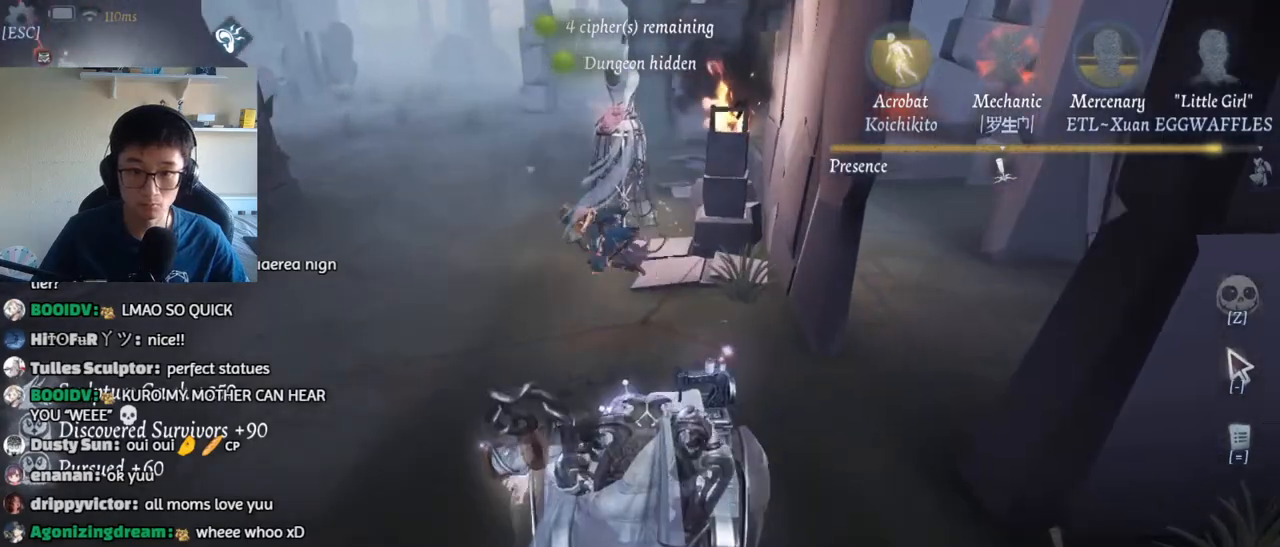
{"keys": ["w"], "mouse": [], "events": [[383, "mouse_left", "down"], [467, "mouse_left", "up"]]}
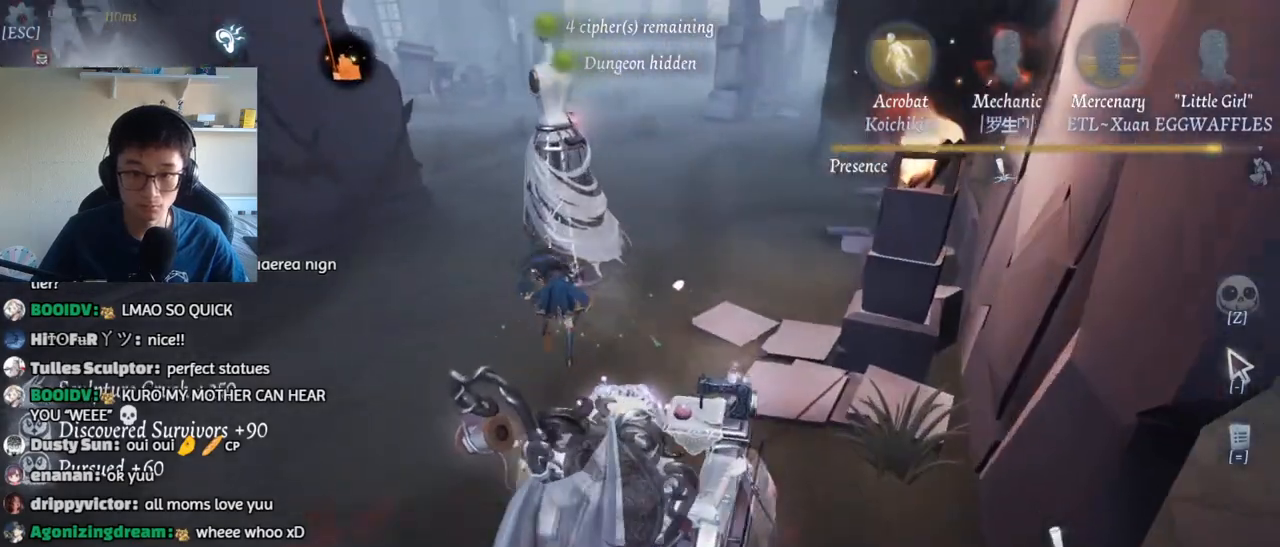
{"keys": ["w"], "mouse": [], "events": []}
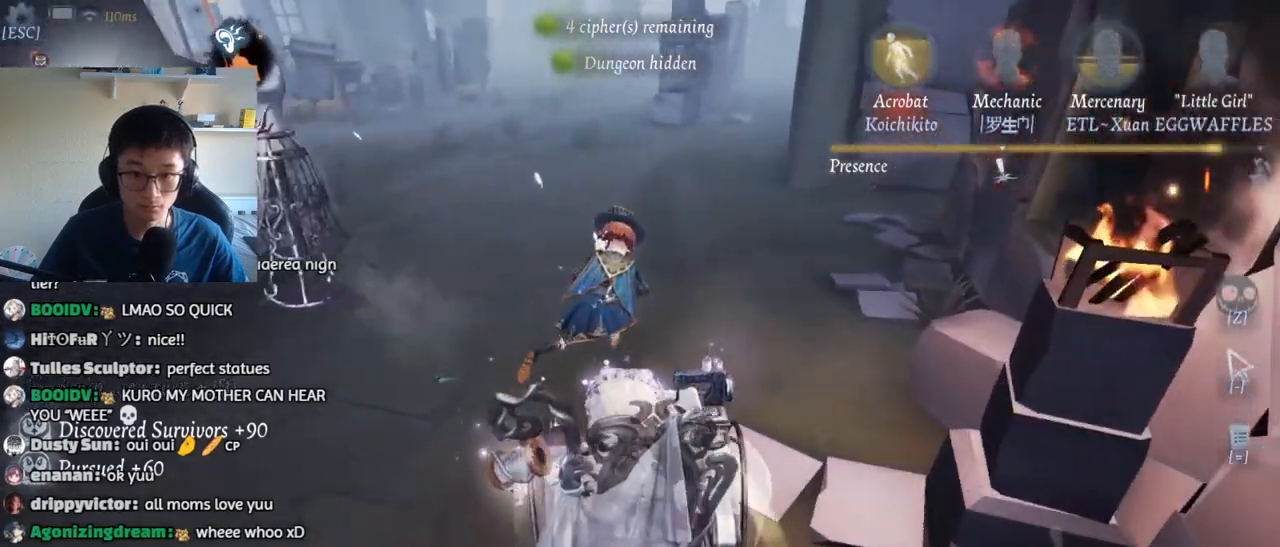
{"keys": [], "mouse": [], "events": [[50, "d", "down"], [83, "w", "up"], [200, "w", "down"], [283, "d", "up"], [367, "w", "up"]]}
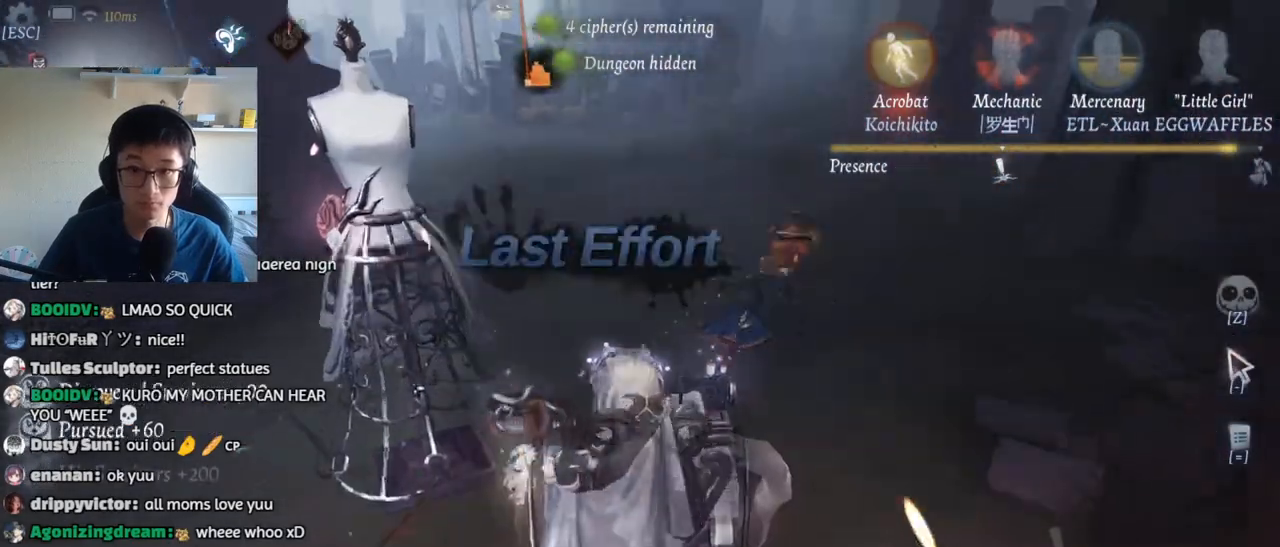
{"keys": ["w"], "mouse": [], "events": [[17, "w", "down"]]}
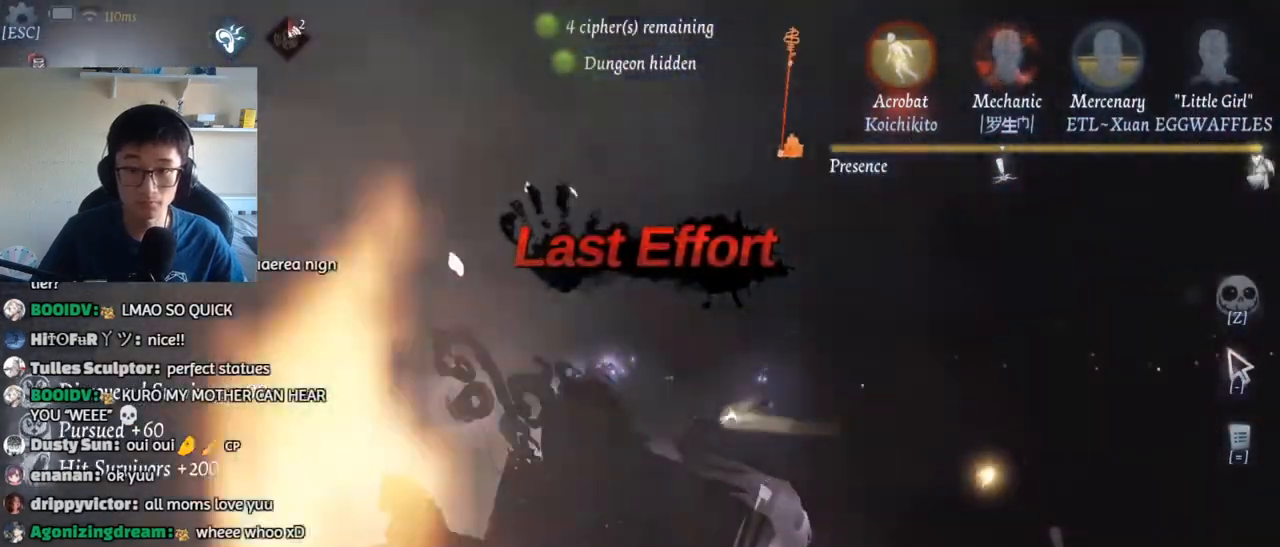
{"keys": ["w"], "mouse": [], "events": []}
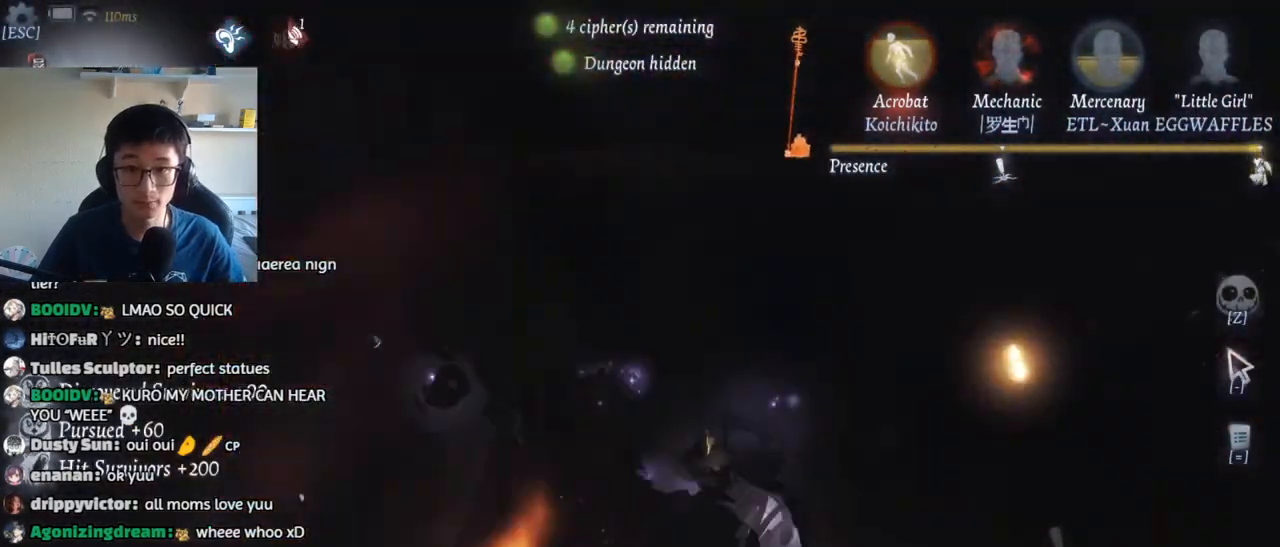
{"keys": ["w"], "mouse": [], "events": []}
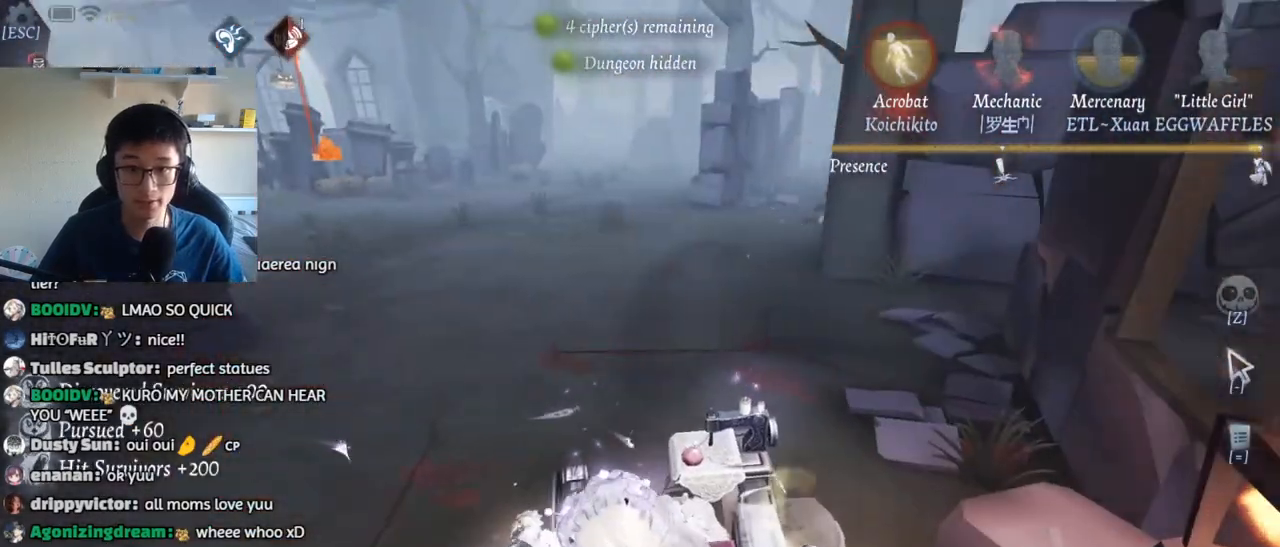
{"keys": ["w"], "mouse": [], "events": []}